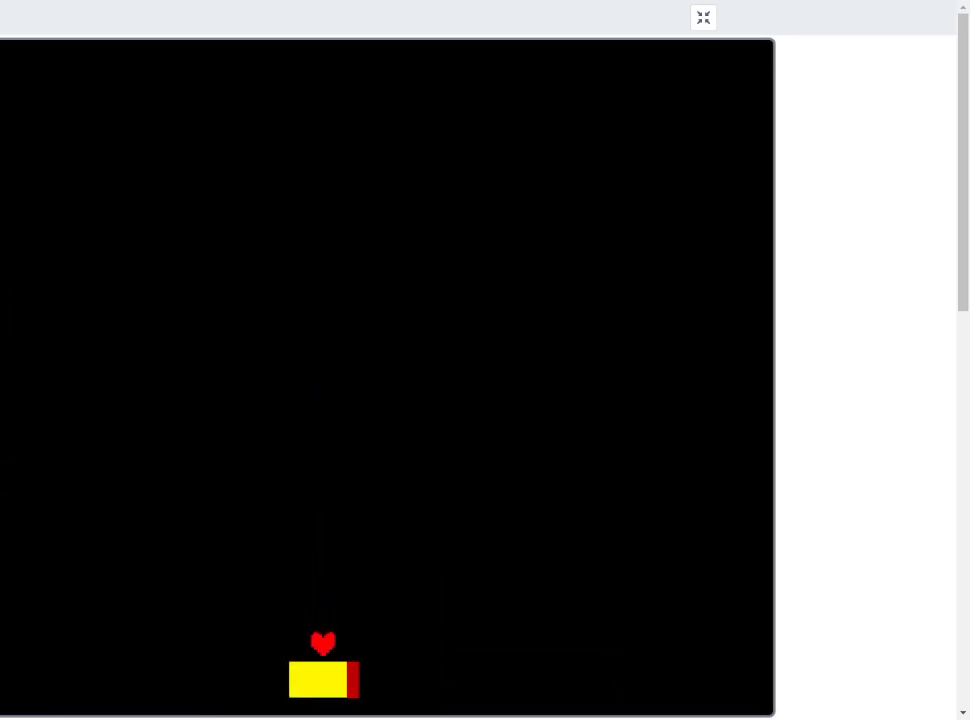
Gameplay with keyboard; each line is a JSON object with the keys held at the frame after it. "events" lists presses ("down") and releases ("up") of "c", "down", "left", "right", "up", "x" and "z" between this image and that frame as [ms after this image, input, new state], when the widget could be followed in between. No other keys are recorded. Mouse input is not recorded.
{"keys": [], "events": []}
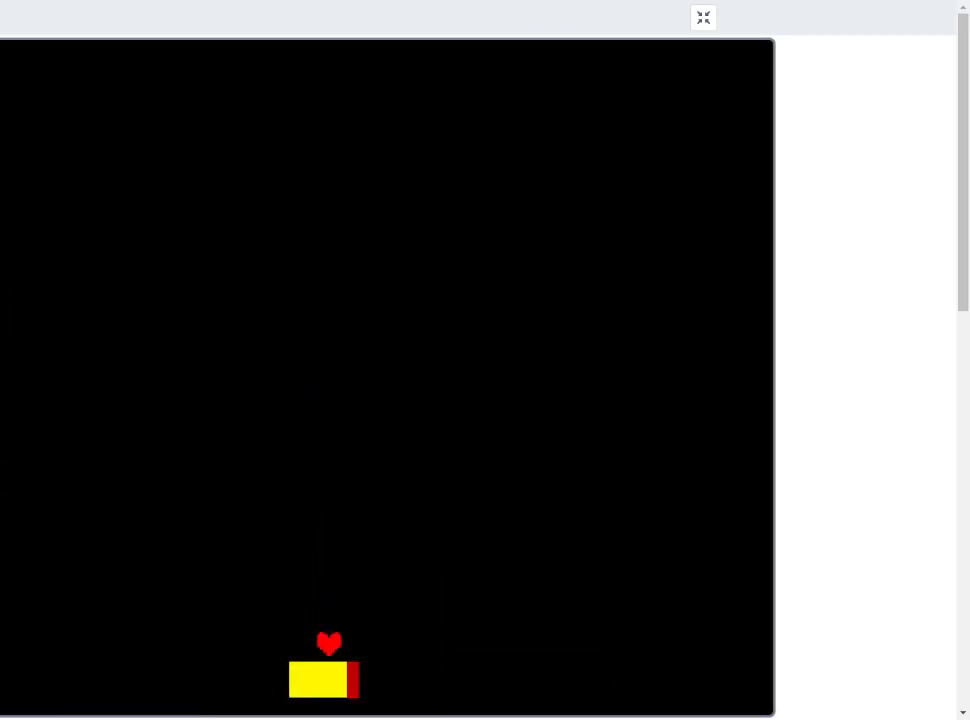
{"keys": [], "events": []}
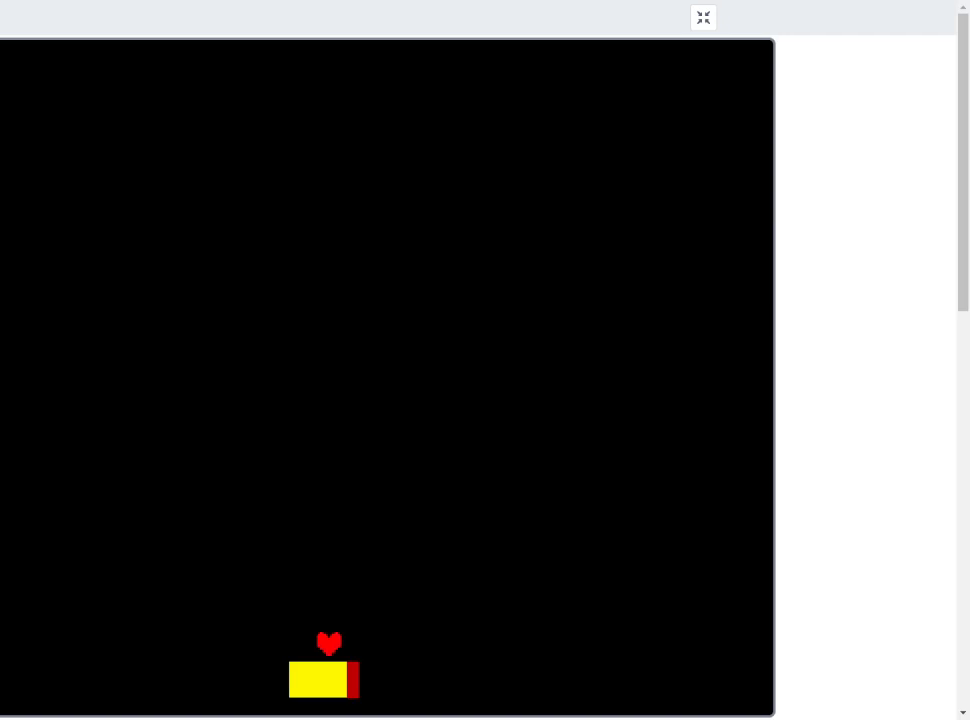
{"keys": [], "events": []}
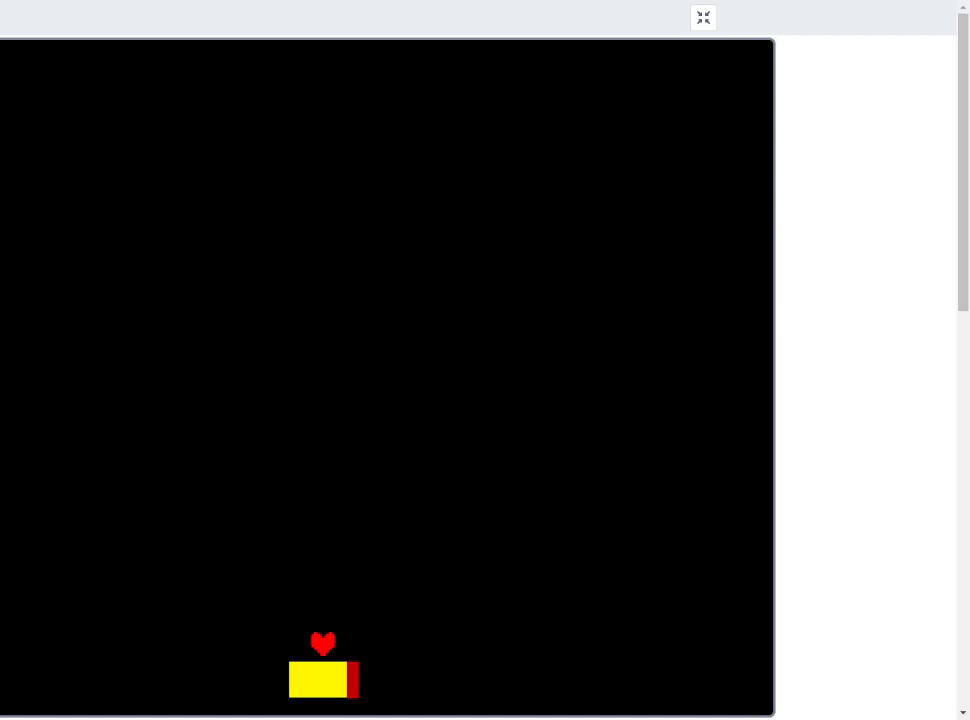
{"keys": [], "events": []}
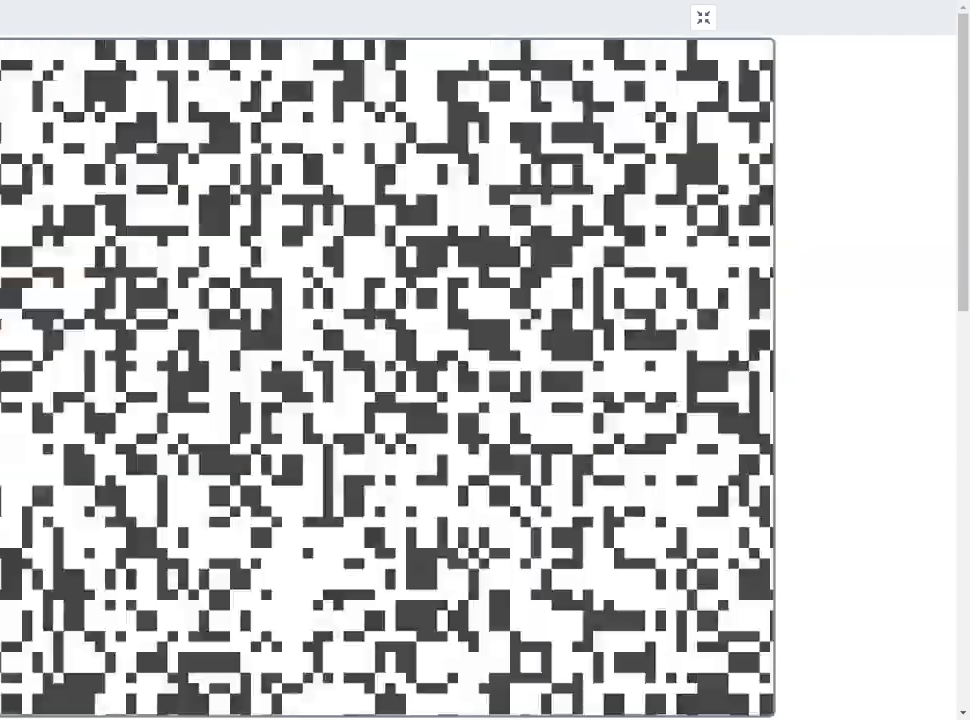
{"keys": [], "events": []}
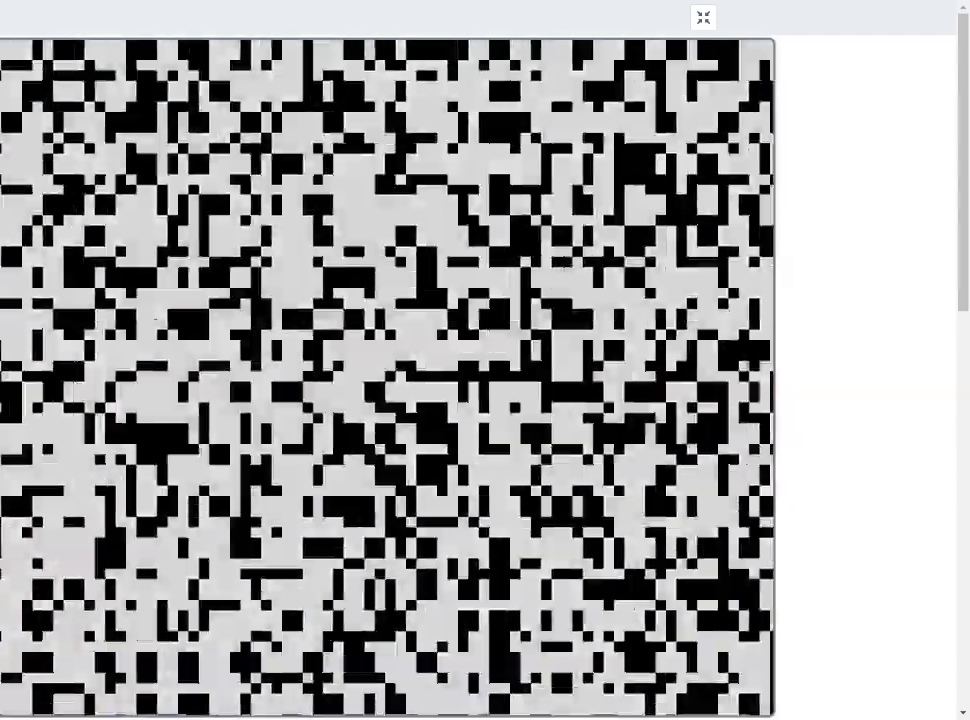
{"keys": [], "events": []}
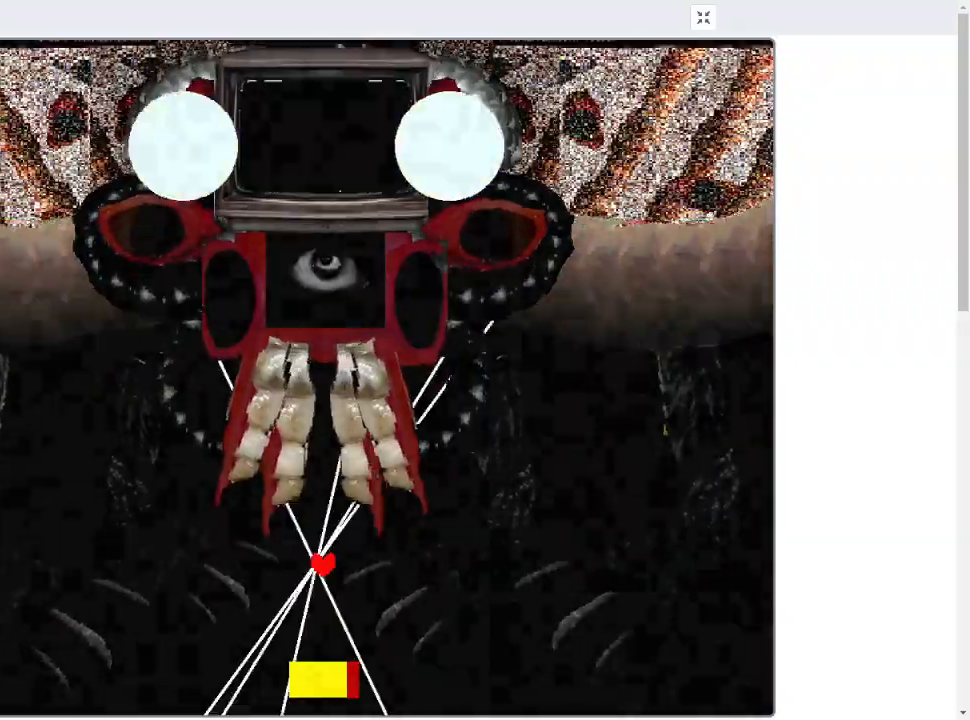
{"keys": ["right"], "events": [[167, "right", "down"]]}
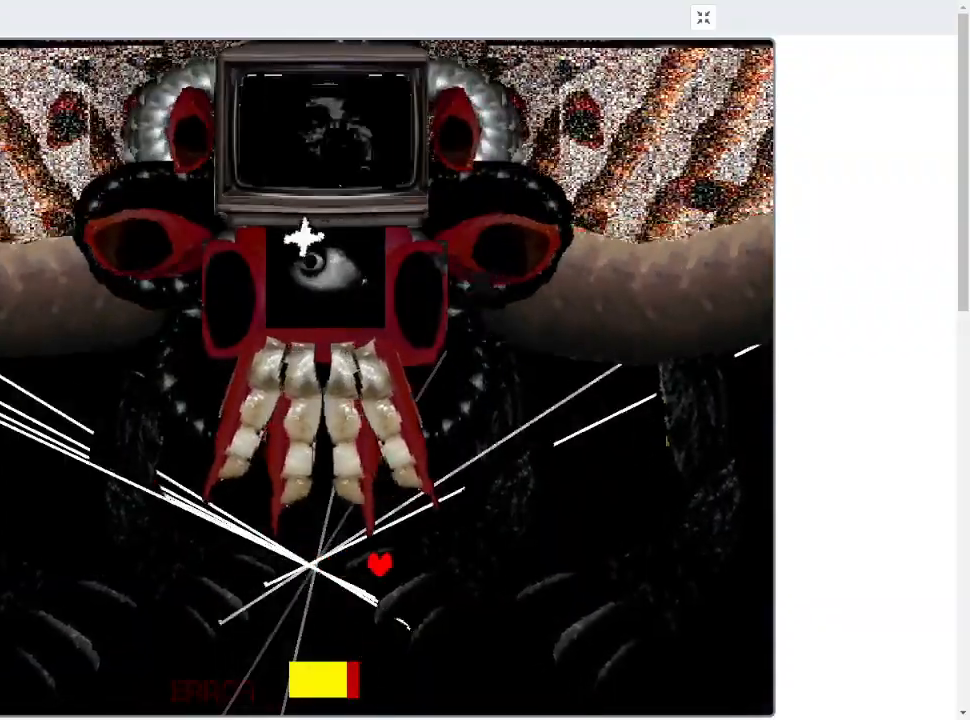
{"keys": ["right"], "events": []}
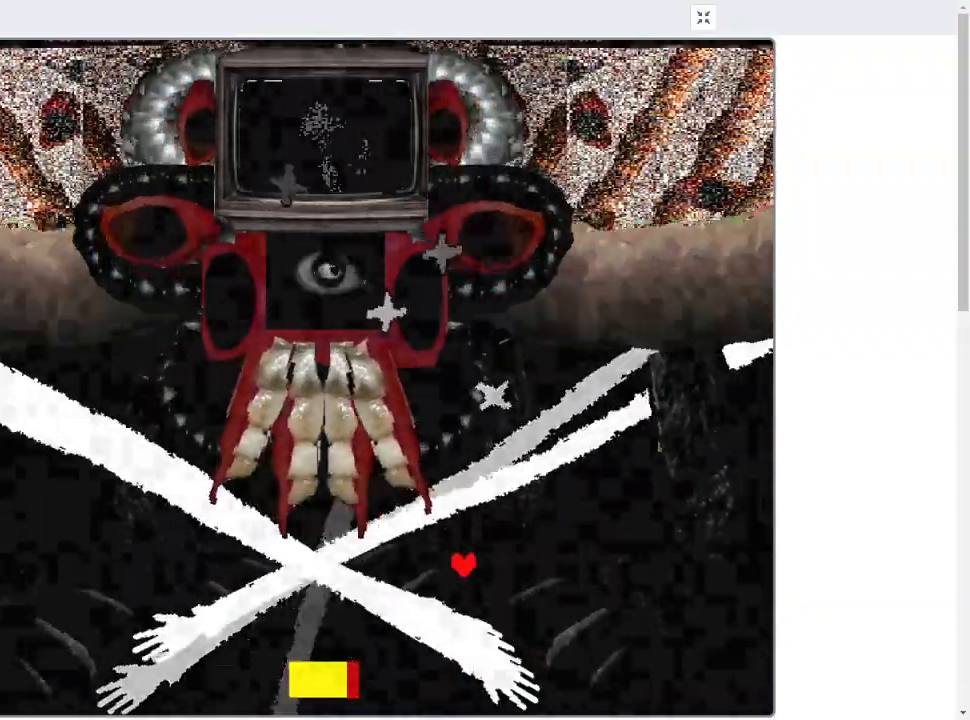
{"keys": ["down"], "events": [[333, "down", "down"], [467, "right", "up"]]}
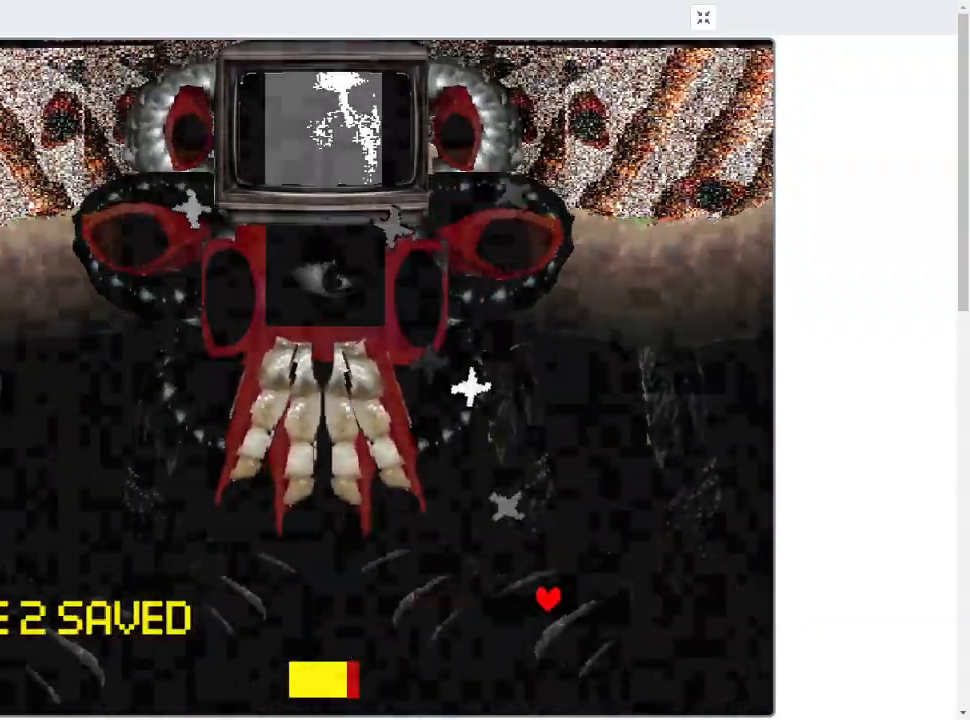
{"keys": [], "events": [[33, "left", "down"], [100, "left", "up"], [100, "right", "down"], [167, "down", "up"], [267, "up", "down"], [433, "up", "up"], [500, "right", "up"]]}
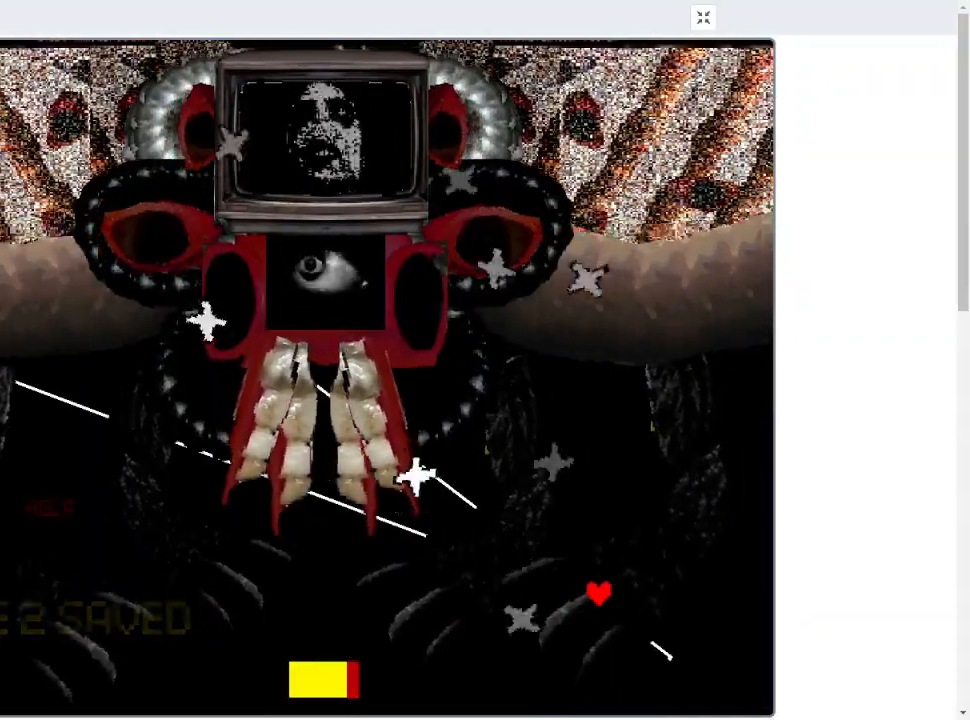
{"keys": ["right"], "events": [[400, "right", "down"]]}
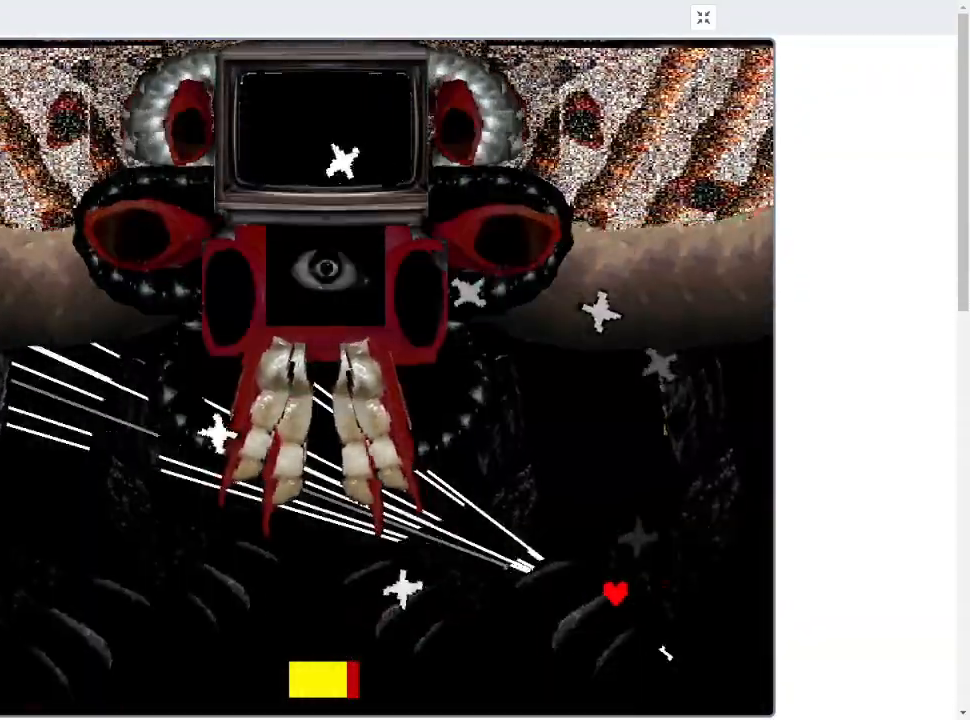
{"keys": ["right", "up"], "events": [[67, "up", "down"], [133, "right", "up"], [200, "left", "down"], [367, "left", "up"], [367, "right", "down"]]}
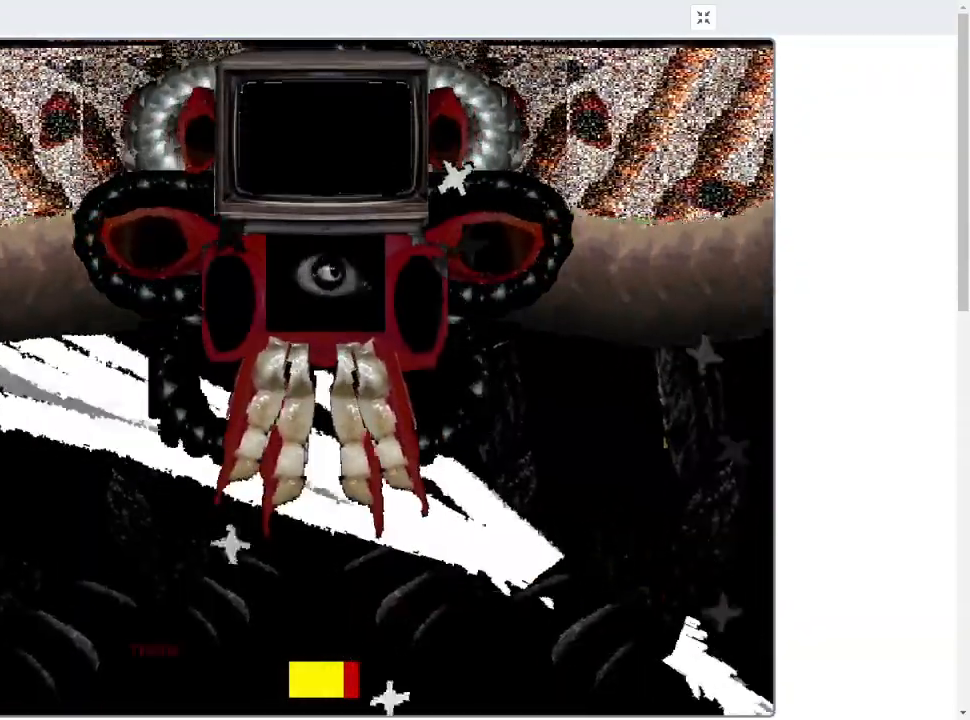
{"keys": ["down"], "events": [[200, "right", "up"], [333, "up", "up"], [433, "down", "down"]]}
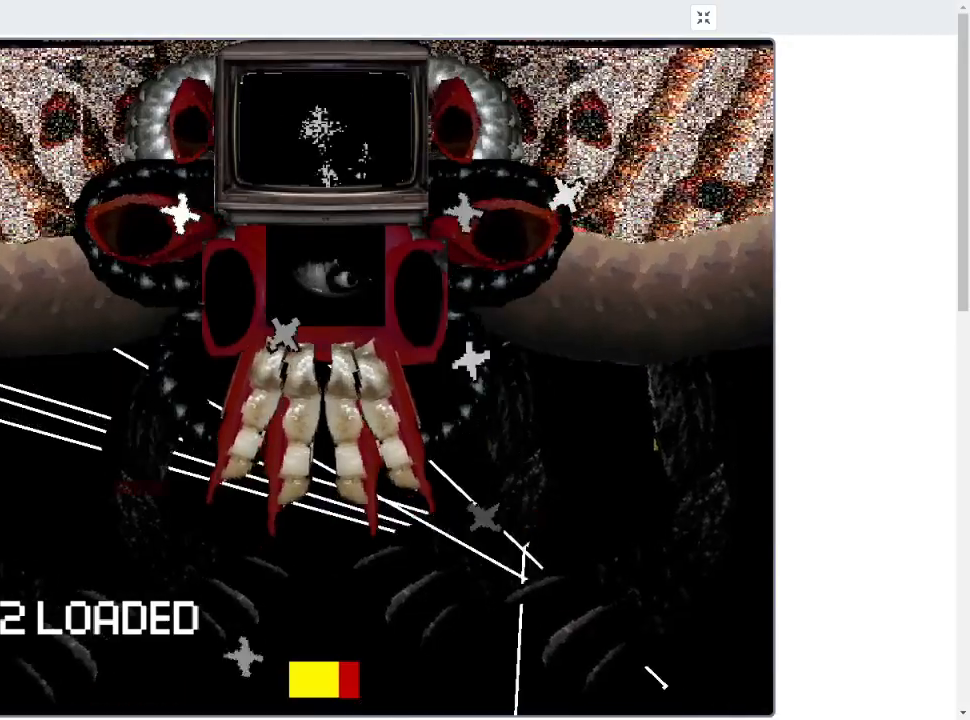
{"keys": ["right", "up"], "events": [[133, "right", "down"], [333, "down", "up"], [400, "up", "down"]]}
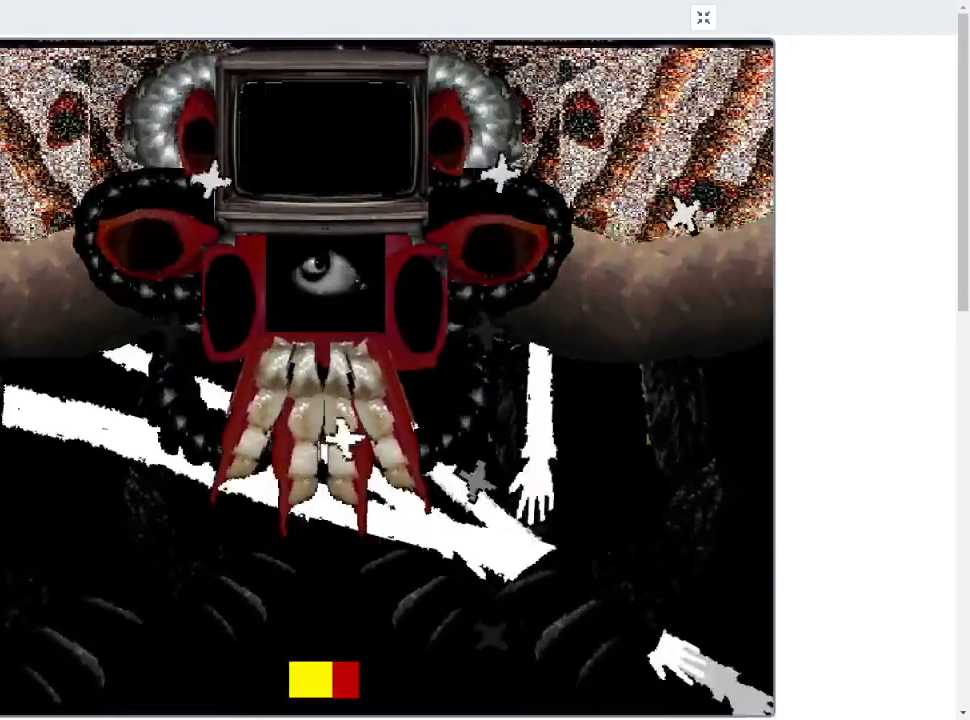
{"keys": [], "events": [[300, "up", "up"], [433, "right", "up"]]}
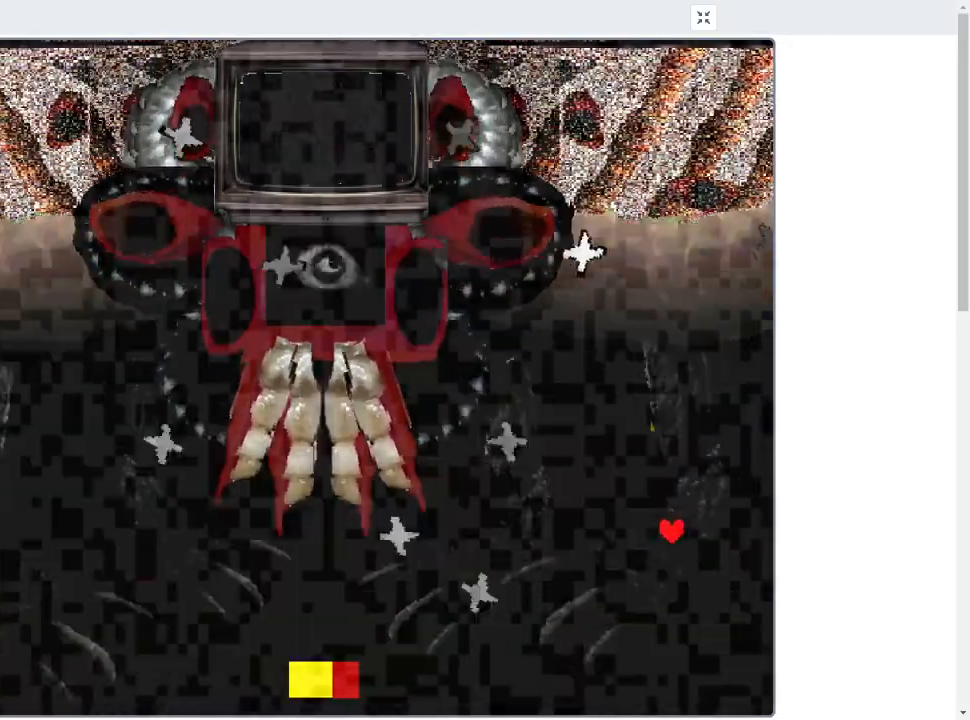
{"keys": ["left", "up"], "events": [[100, "left", "down"], [167, "down", "down"], [200, "down", "up"], [267, "left", "up"], [333, "left", "down"], [400, "up", "down"]]}
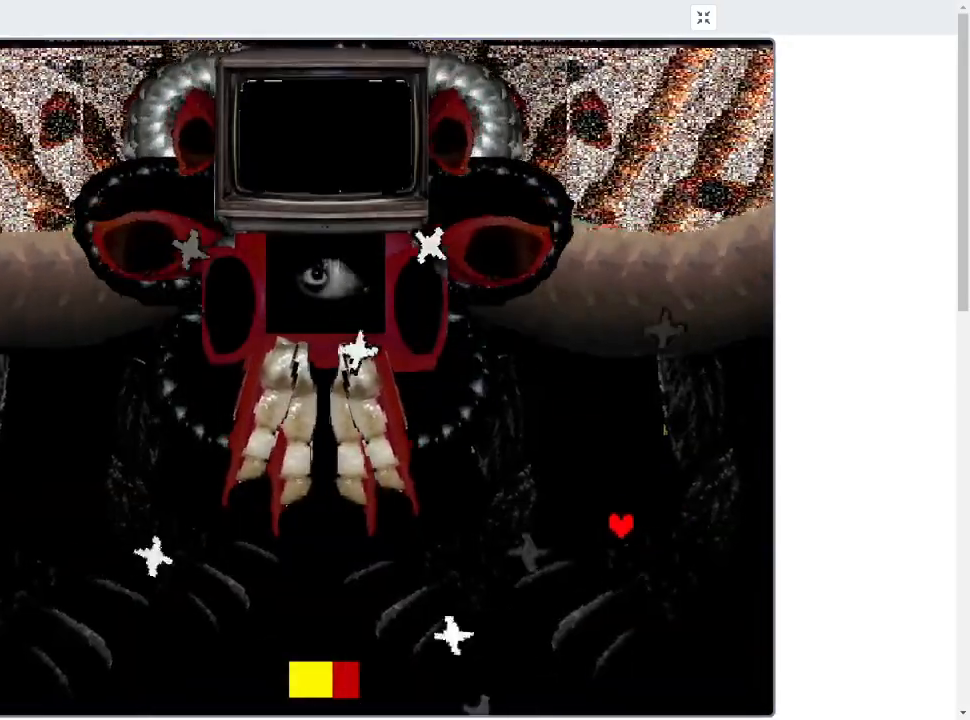
{"keys": ["down", "left"], "events": [[67, "up", "up"], [267, "down", "down"]]}
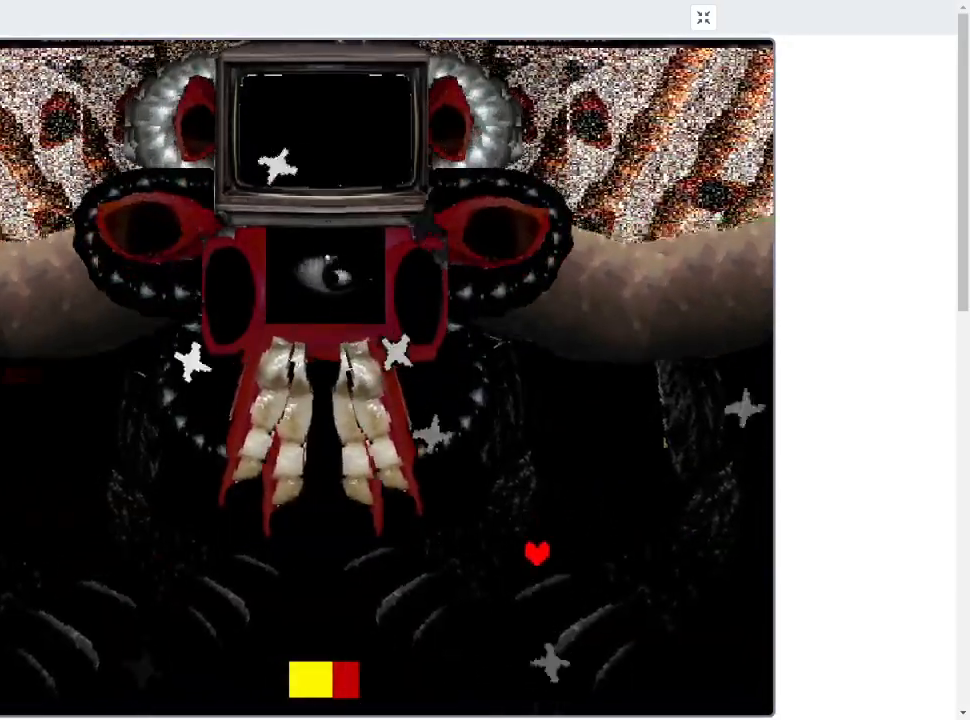
{"keys": ["left"], "events": [[367, "down", "up"]]}
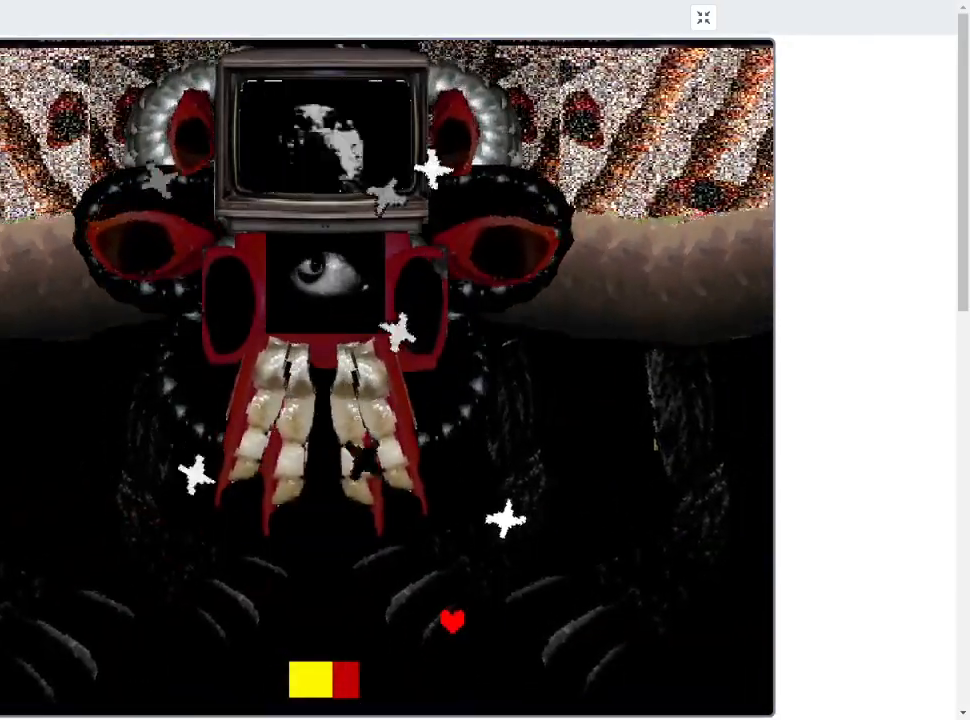
{"keys": ["right", "up"], "events": [[33, "left", "up"], [333, "right", "down"], [333, "up", "down"]]}
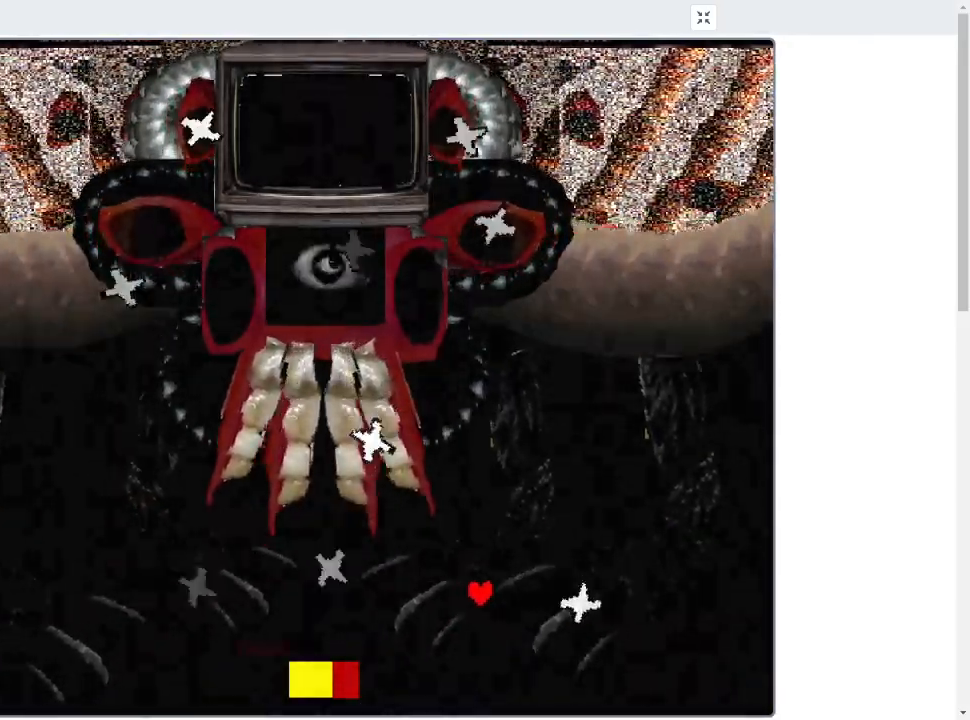
{"keys": [], "events": [[100, "right", "up"], [100, "up", "up"]]}
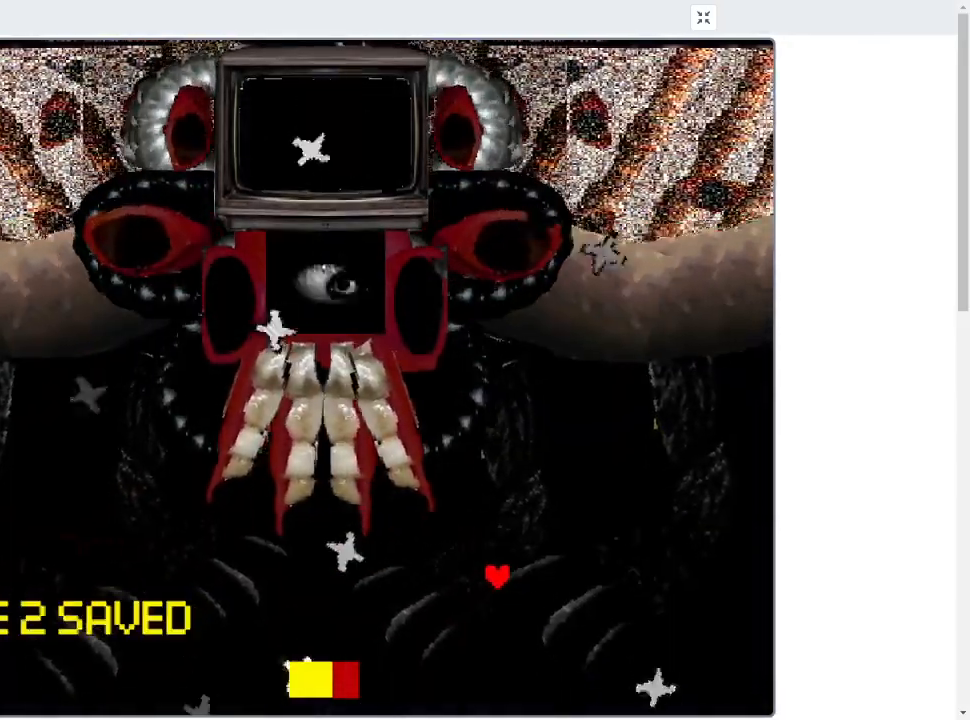
{"keys": [], "events": []}
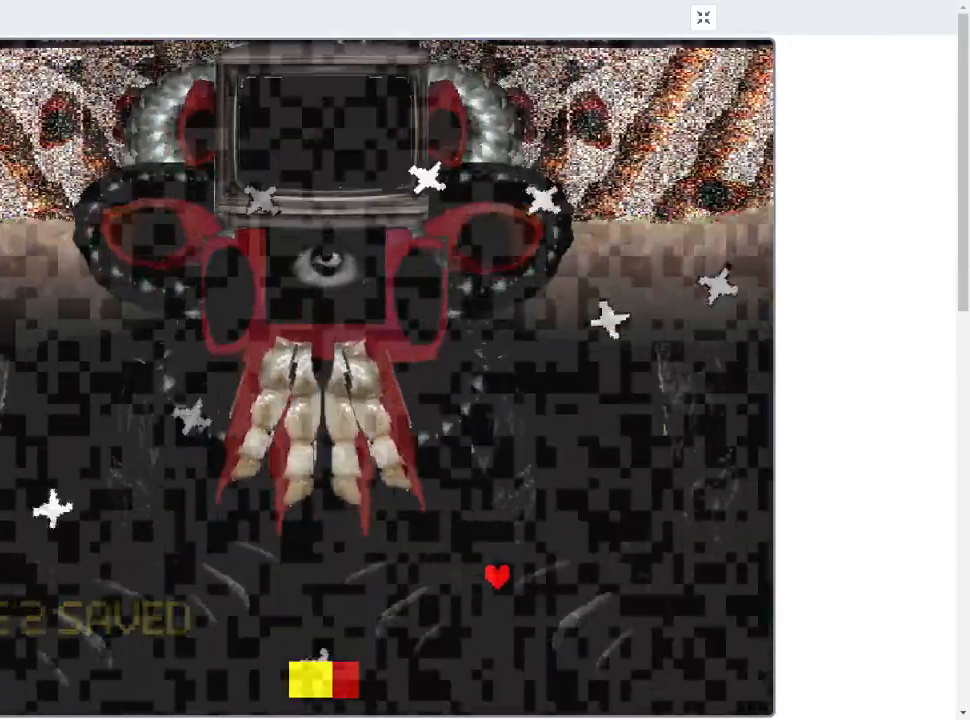
{"keys": [], "events": []}
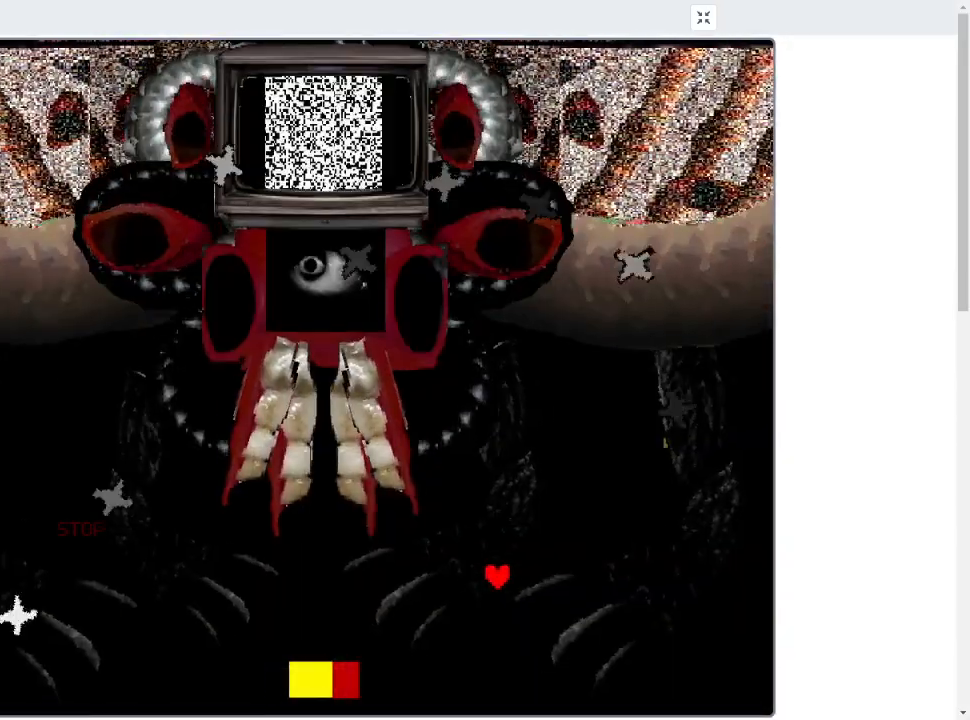
{"keys": ["left"], "events": [[233, "left", "down"]]}
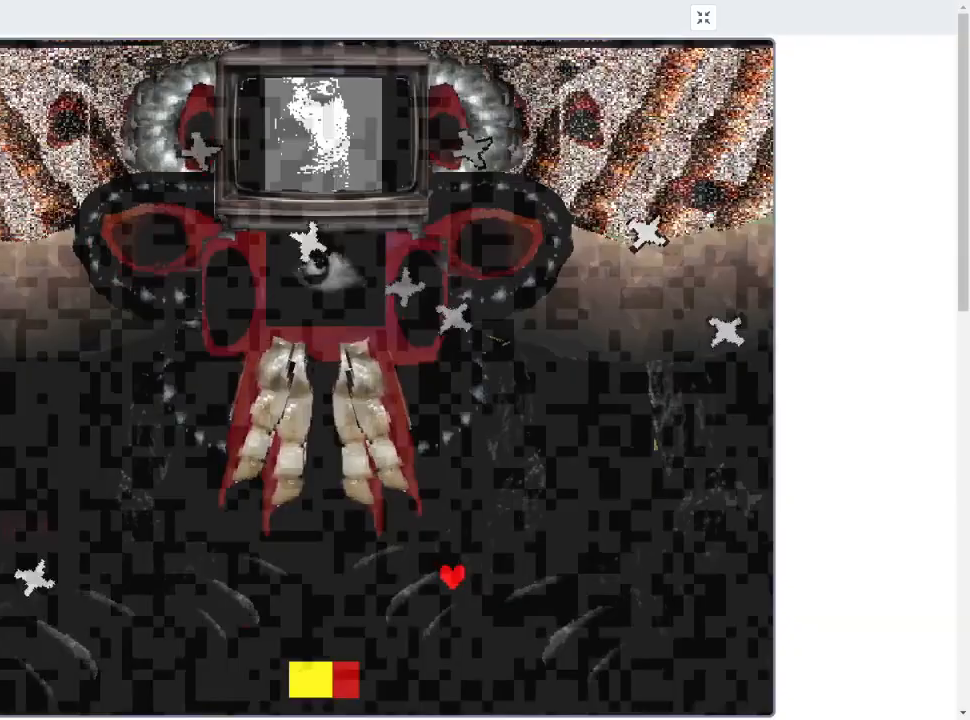
{"keys": ["left"], "events": []}
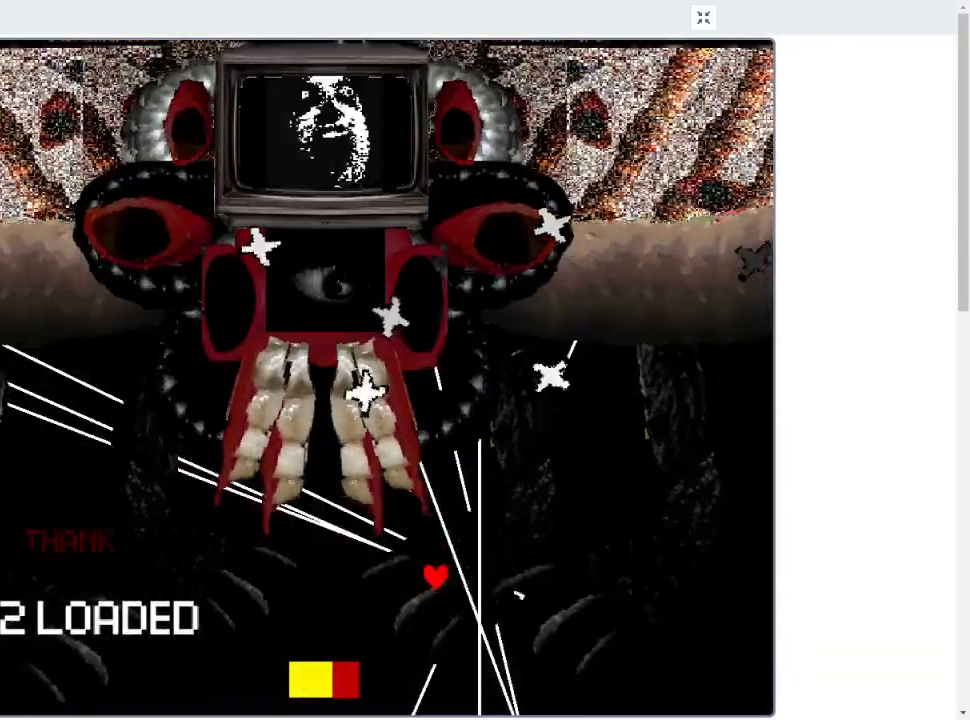
{"keys": ["down", "left"], "events": [[33, "down", "down"]]}
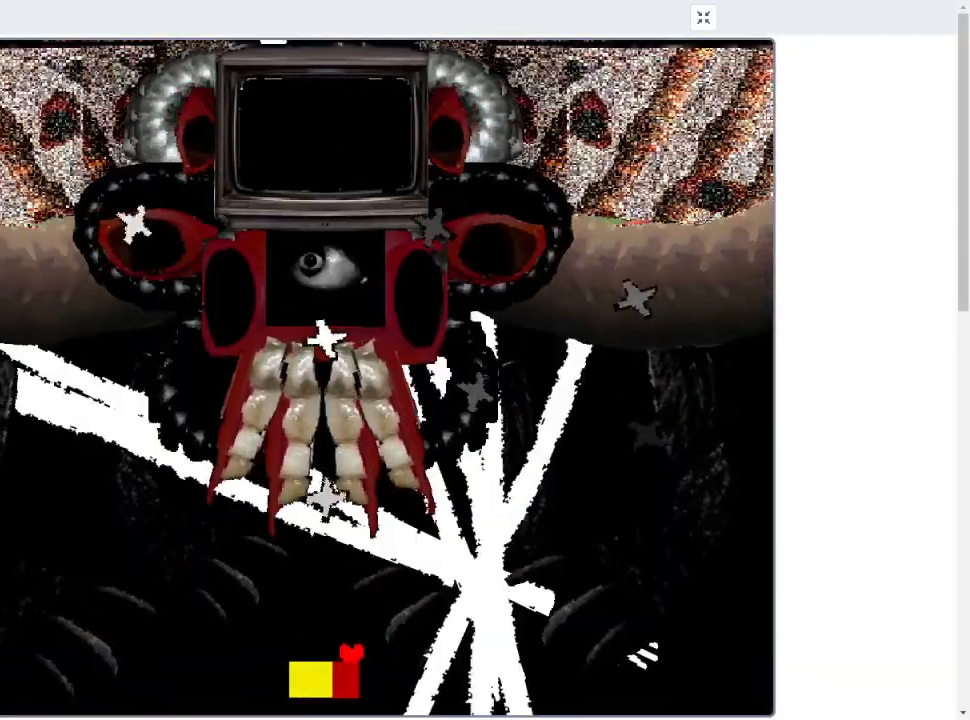
{"keys": ["right", "up"], "events": [[33, "right", "down"], [67, "left", "up"], [233, "down", "up"], [333, "up", "down"]]}
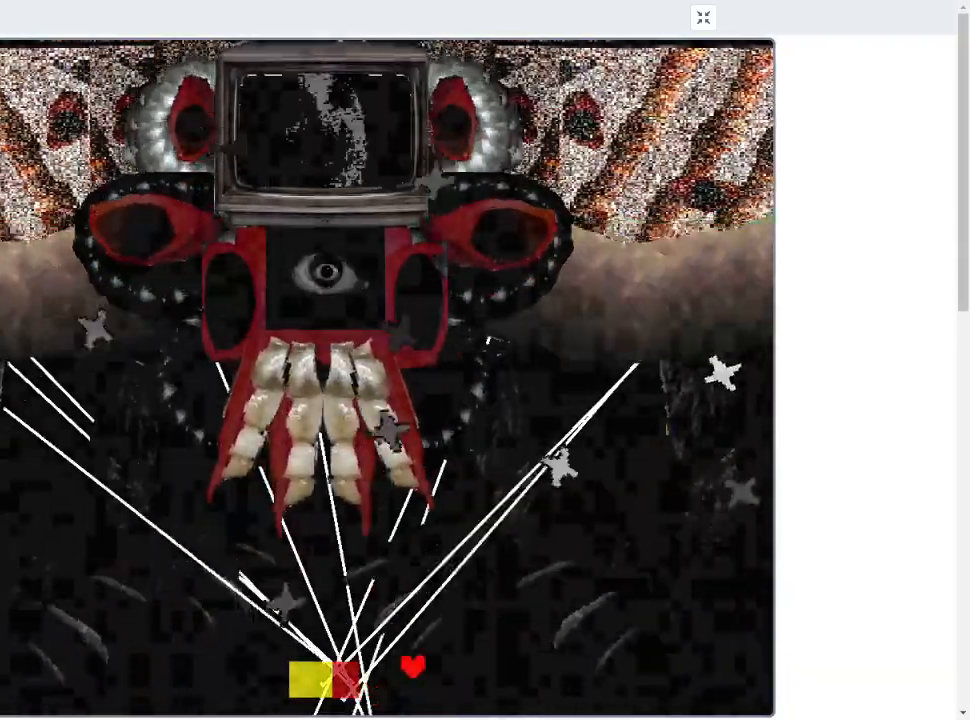
{"keys": ["down", "right"], "events": [[133, "up", "up"], [233, "down", "down"]]}
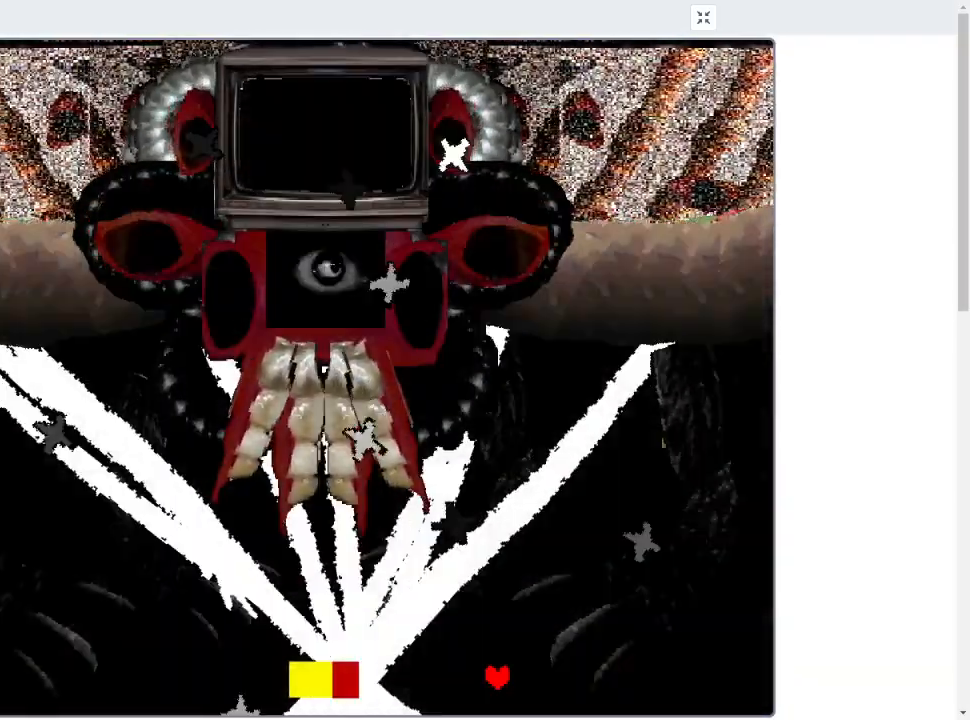
{"keys": ["left"], "events": [[33, "down", "up"], [200, "right", "up"], [267, "left", "down"]]}
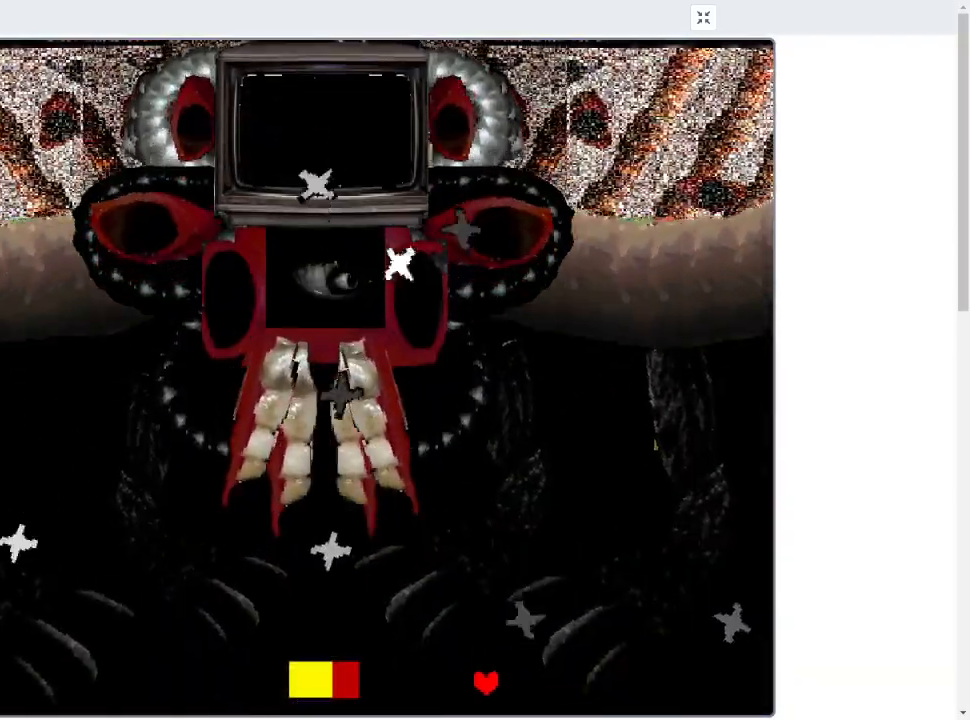
{"keys": ["right"], "events": [[67, "up", "down"], [233, "left", "up"], [233, "right", "down"], [367, "up", "up"]]}
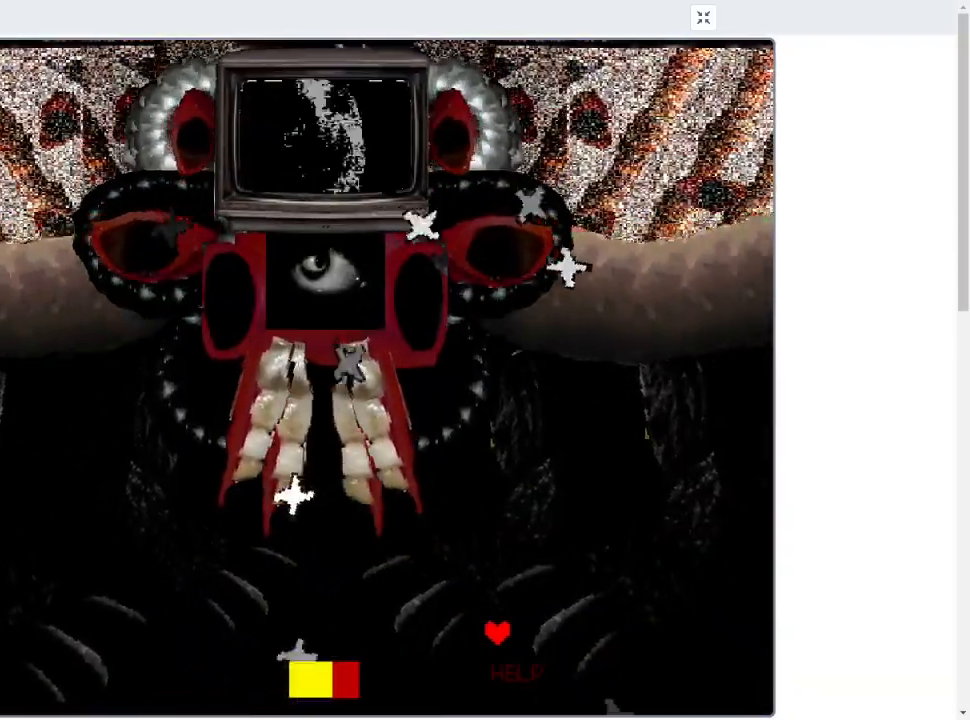
{"keys": [], "events": [[133, "up", "down"], [233, "right", "up"], [333, "up", "up"]]}